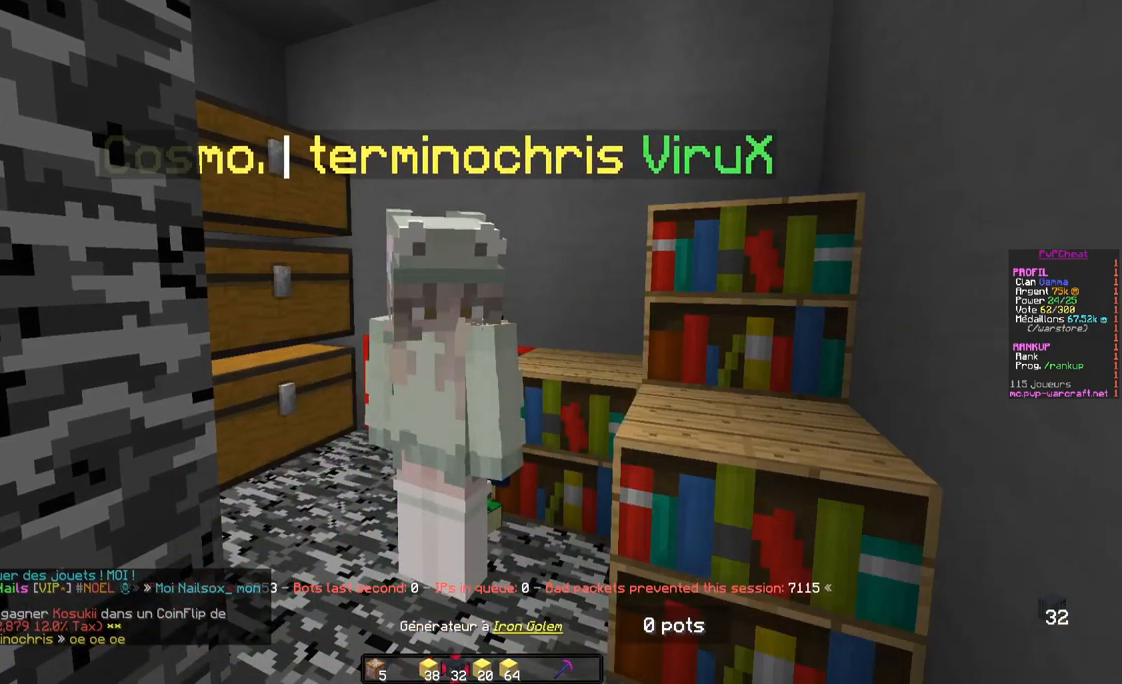
Gameplay with keyboard and mouse; each line is a JSON object with the keys and mouse buttons held at the frame after it. "events" lists presses ("down") and releases ("up") of "d", "q", "s", "z", "mouse_left" and "mouse_right" between this image and that frame as [ms after this image, input, new state], when the widget could be followed in between. "mouse_left", "mouse_right" = the "left", "right" buttons of the "mouse" list. No other keys are recorded. Fast repeated clicks can show as one long hold. Mouse movement is not recorded.
{"keys": ["z"], "mouse": [], "events": [[284, "z", "down"], [367, "z", "up"], [450, "z", "down"]]}
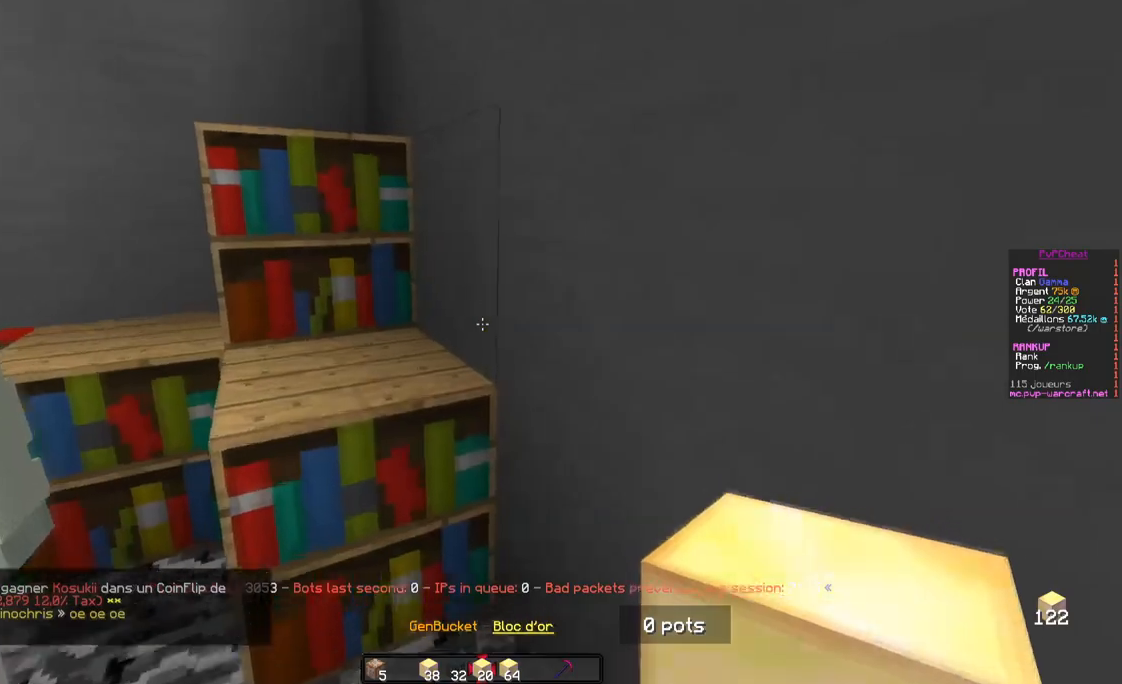
{"keys": ["z"], "mouse": [], "events": []}
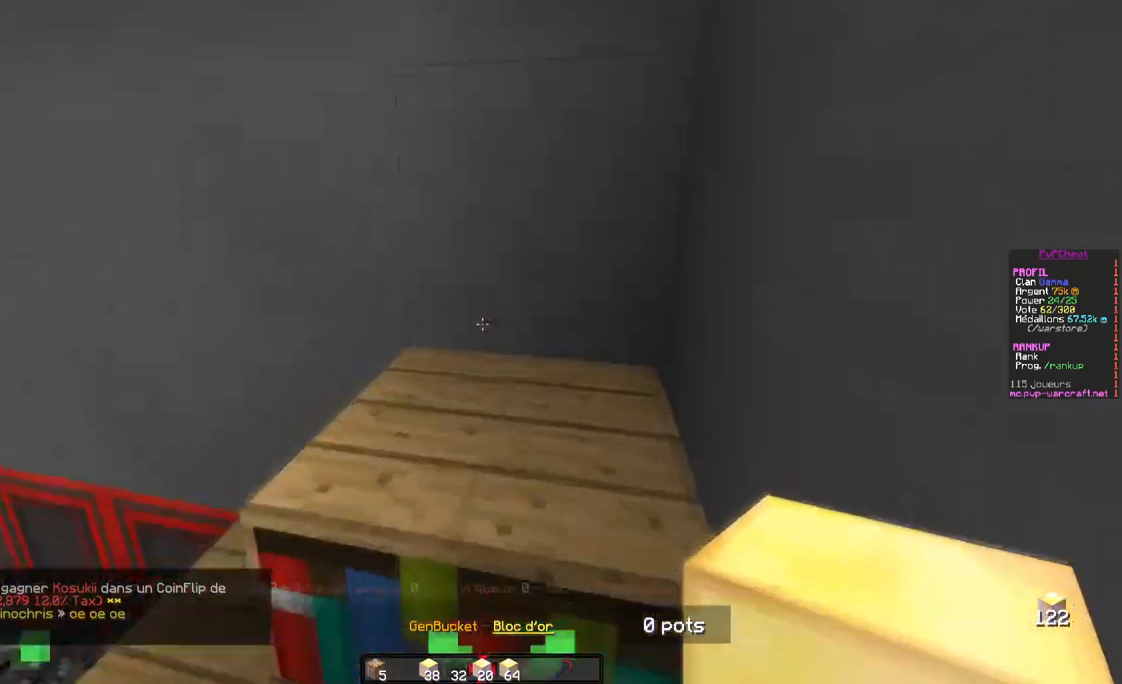
{"keys": [], "mouse": [], "events": [[117, "d", "down"], [250, "z", "up"], [501, "d", "up"]]}
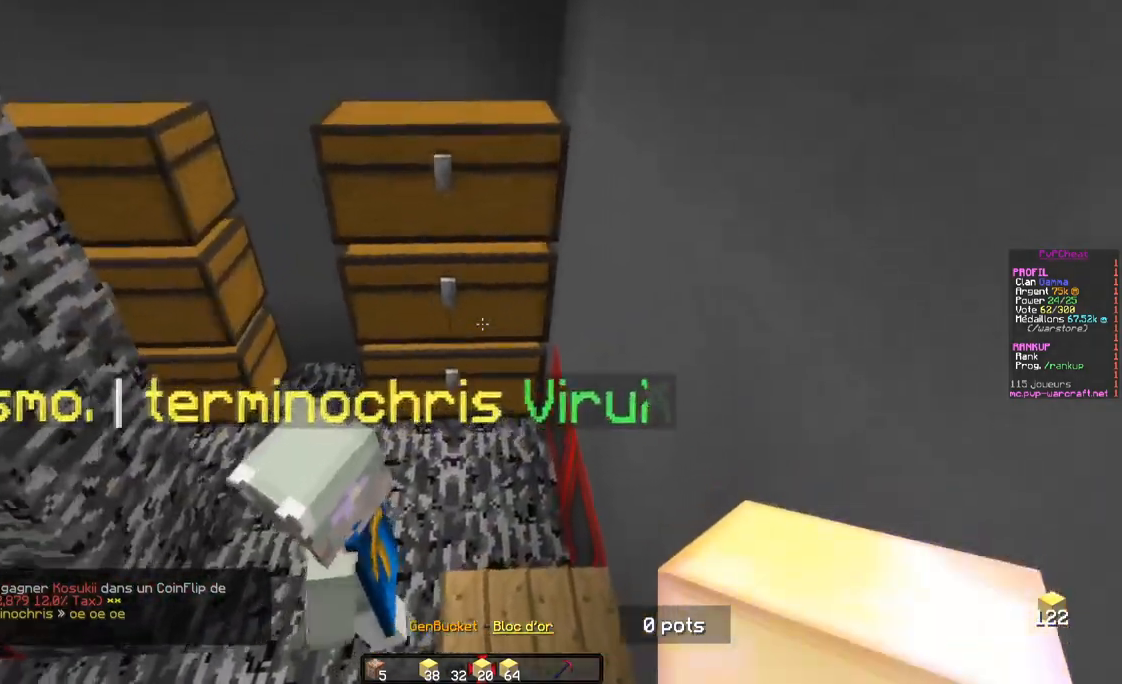
{"keys": ["z"], "mouse": [], "events": [[333, "z", "down"]]}
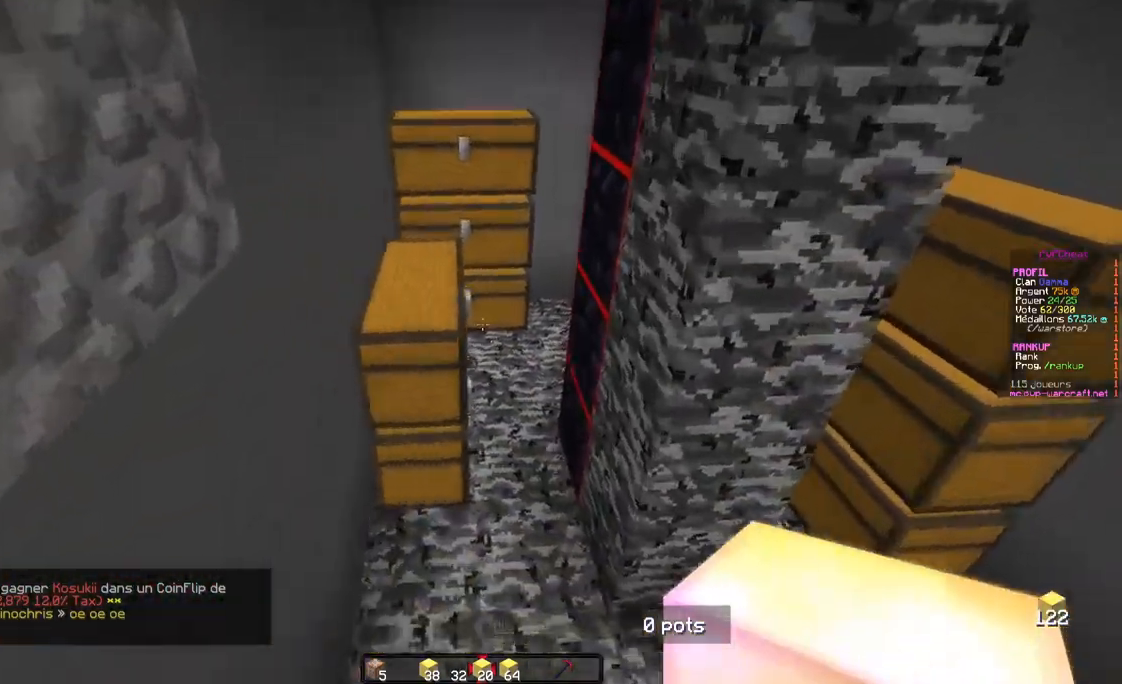
{"keys": ["d", "z"], "mouse": [], "events": [[434, "d", "down"]]}
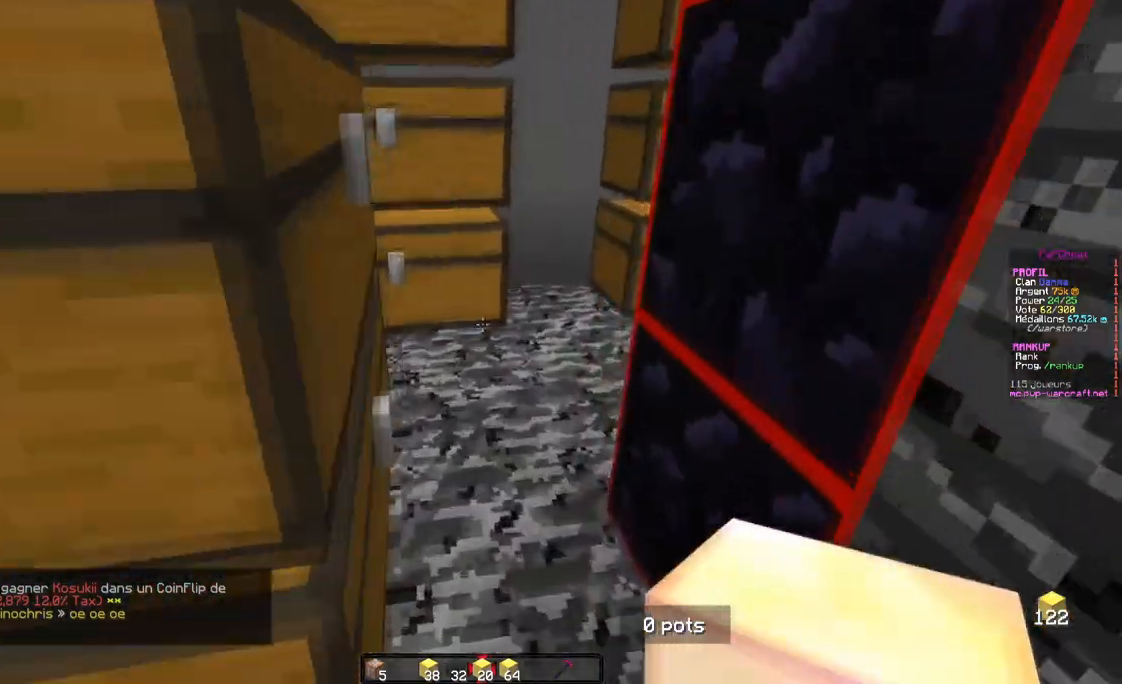
{"keys": [], "mouse": [], "events": [[100, "d", "up"], [333, "z", "up"]]}